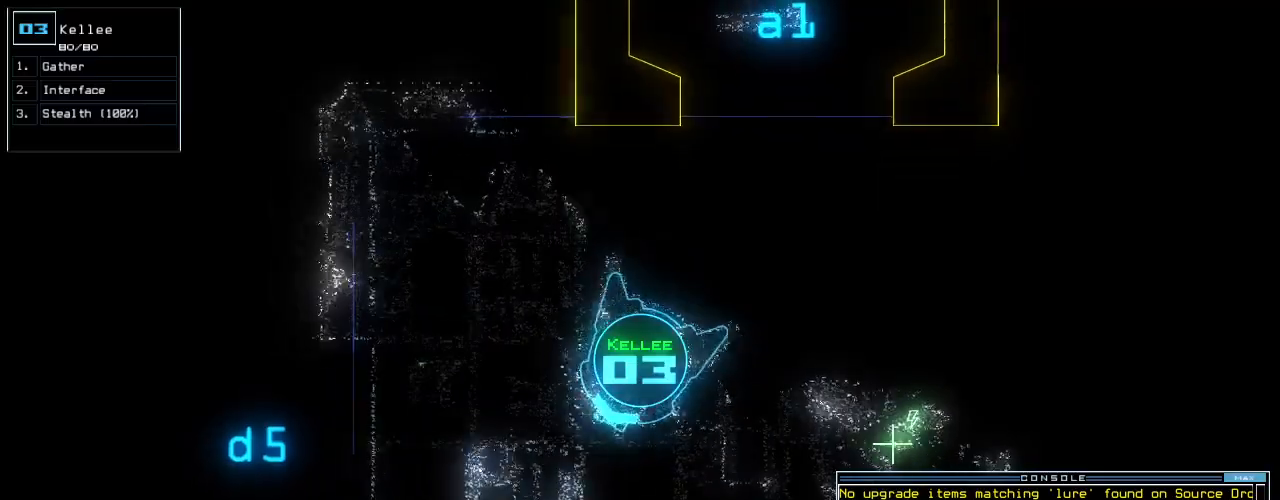
Gameplay with keyboard; each line is a JSON object with the keys held at the frame after it. "events" lists presses ("down") and releases ("up") of ".", "0", "1", "2", "3", "4", "5", "6", "7", "8", "9", "a", "b", "backspace", "c", "caps_lock", "comma", "ctrl_l", "ctrl_r", "d", "down", "e", "equals", "escape", "f", "f10", "g", "h", "i", "j", "k", "l", "left", "m", "minus", "n", "num3", "num9", "o", "p", "q", "quote", "r", "right", "s", "semicolon", "shift_l", "shift_r", "space", "t", "tab", "tilde", "u", "up", "v", "w", "x", "y" and "z" between this image and that frame as [ms after this image, input, new state], when the widget could be followed in between. No other keys are recorded. Mouse input is not recorded. Not read: return.
{"keys": ["left", "up"], "events": [[20, "up", "down"]]}
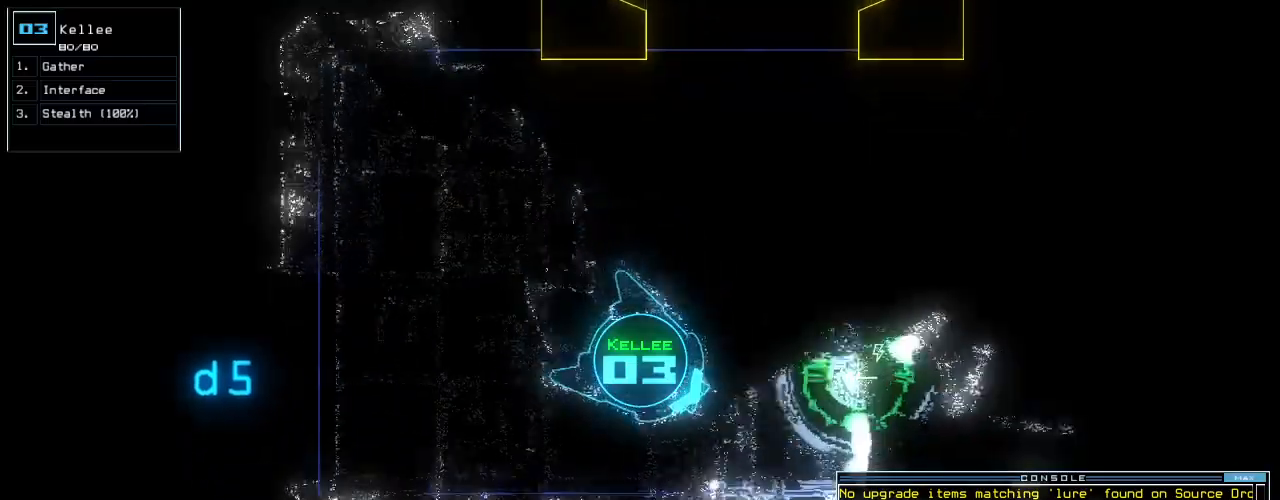
{"keys": ["right", "up"], "events": [[280, "left", "up"], [440, "right", "down"]]}
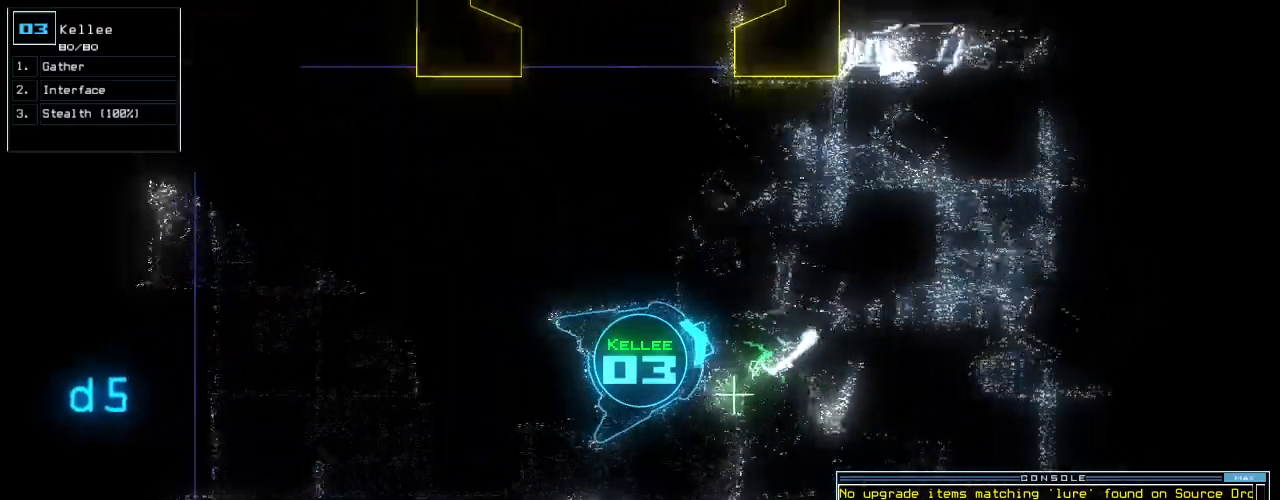
{"keys": ["up"], "events": [[60, "right", "up"]]}
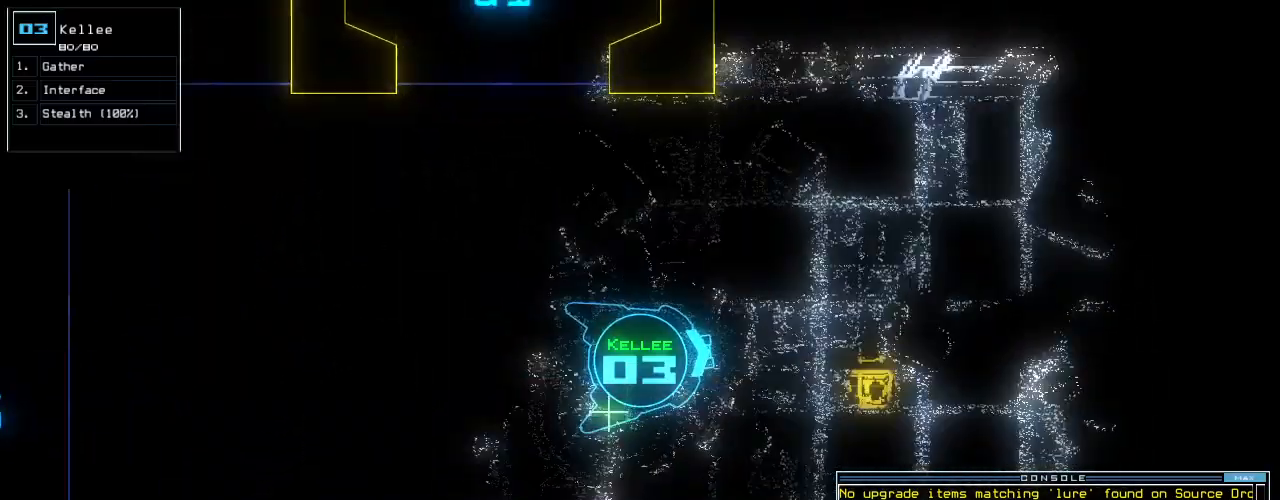
{"keys": ["up"], "events": [[160, "right", "down"], [220, "right", "up"]]}
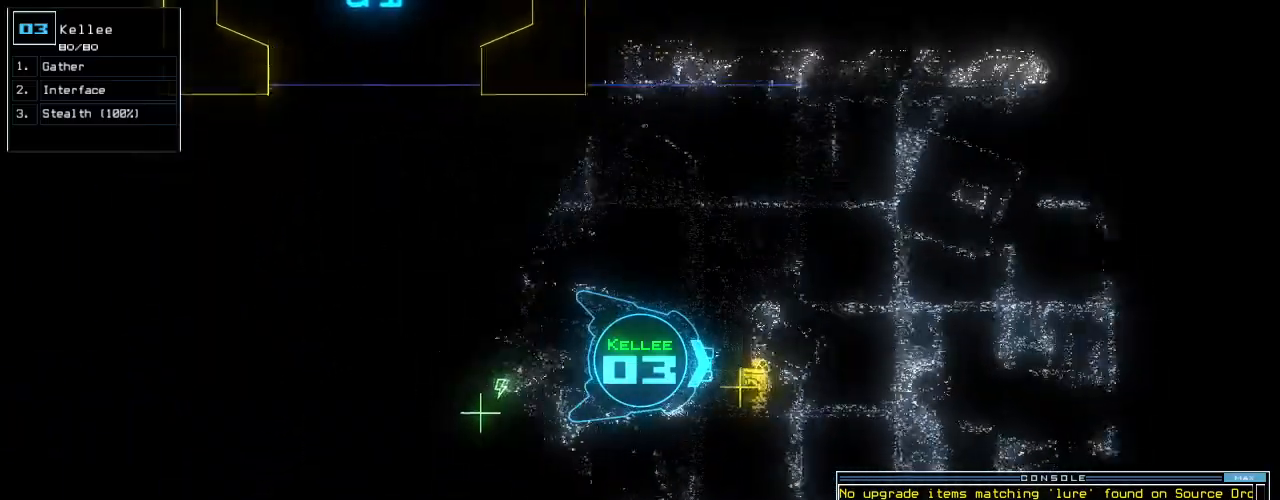
{"keys": ["up"], "events": [[120, "g", "down"], [200, "g", "up"], [380, "left", "down"], [500, "left", "up"]]}
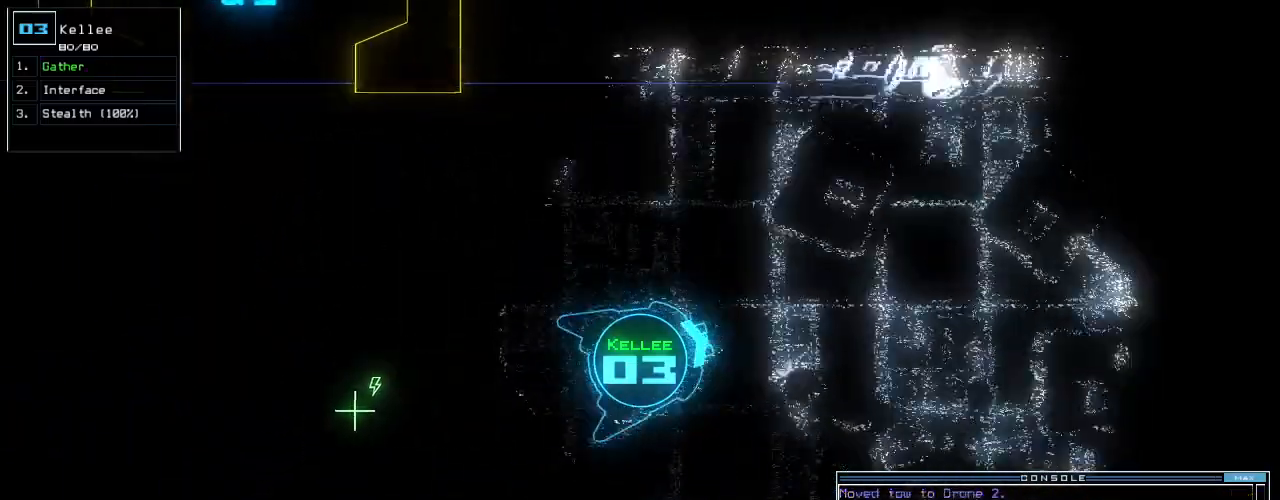
{"keys": ["up"], "events": [[360, "right", "down"], [480, "right", "up"]]}
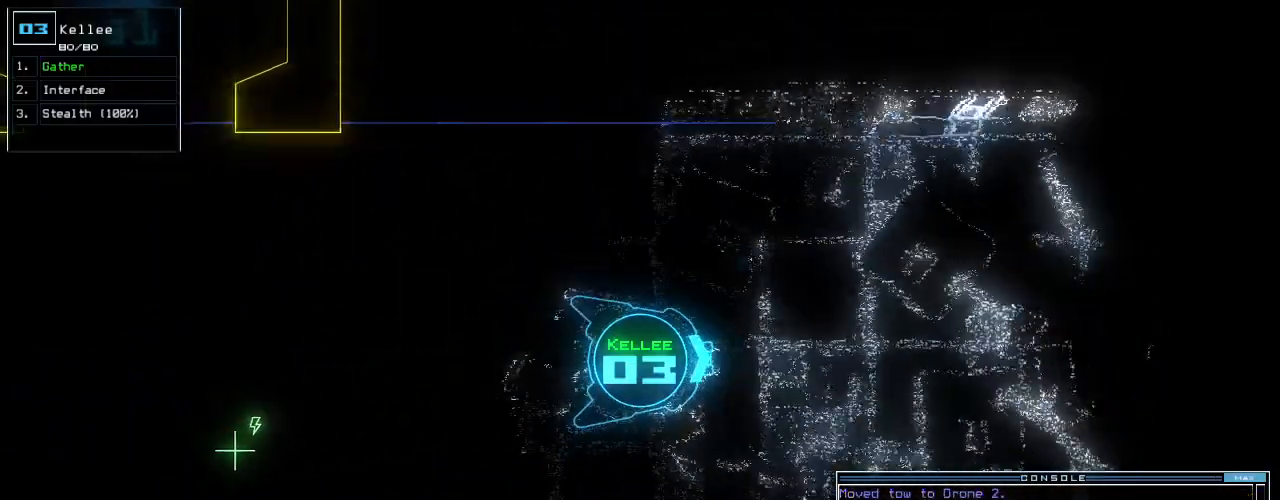
{"keys": ["up"], "events": []}
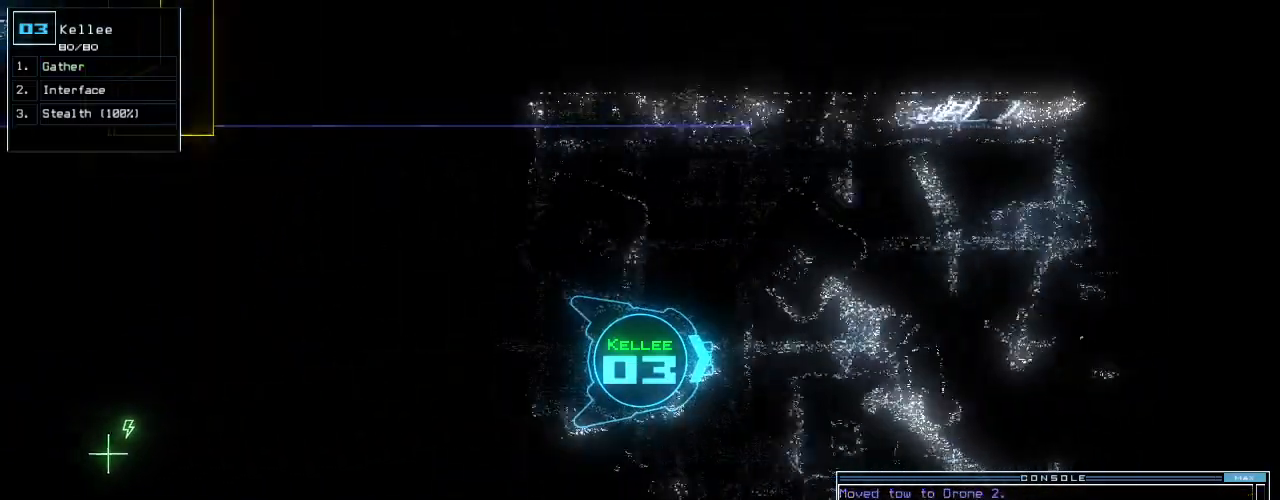
{"keys": ["right", "up"], "events": [[460, "right", "down"]]}
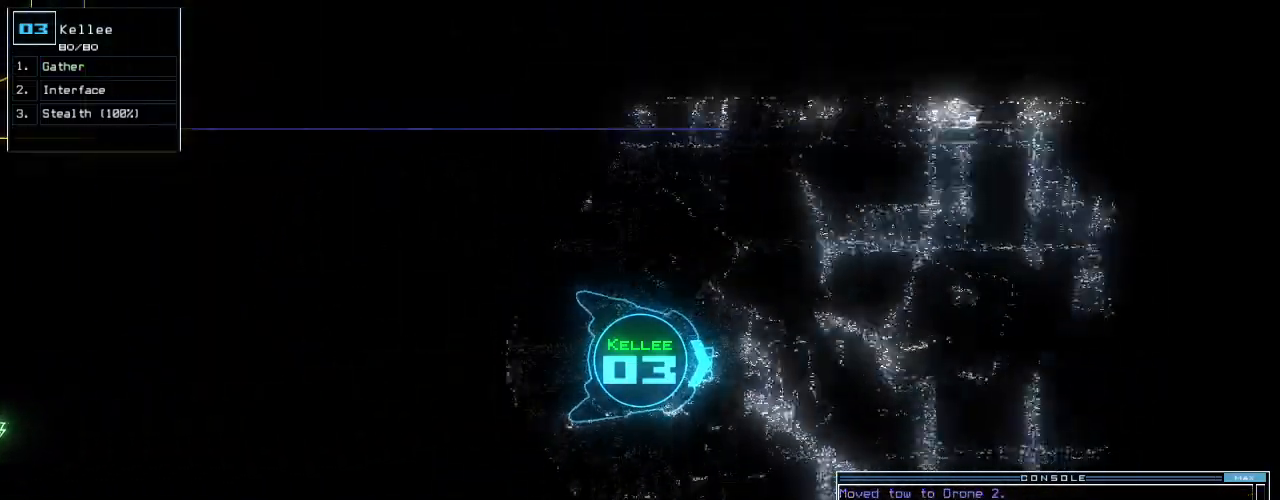
{"keys": ["up"], "events": [[80, "right", "up"], [320, "left", "down"], [420, "left", "up"]]}
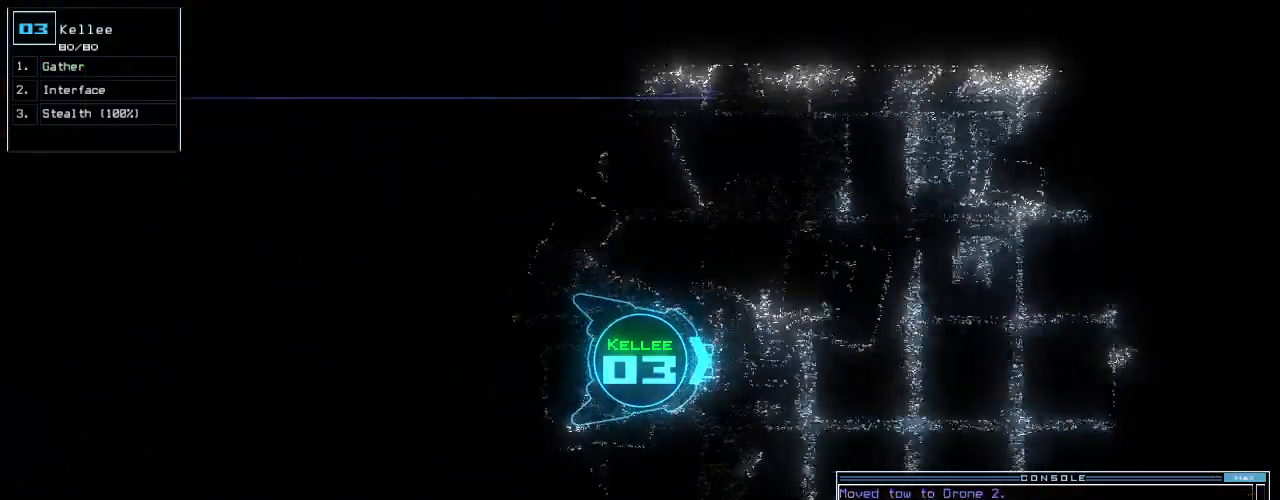
{"keys": ["right", "up"], "events": [[20, "left", "down"], [120, "left", "up"], [460, "right", "down"]]}
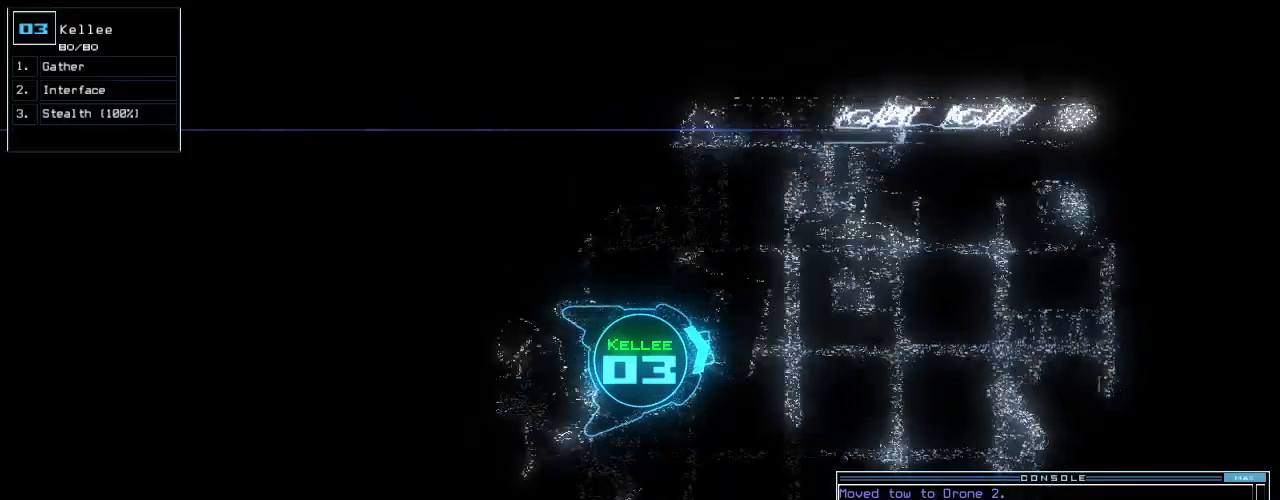
{"keys": ["up"], "events": [[60, "right", "up"]]}
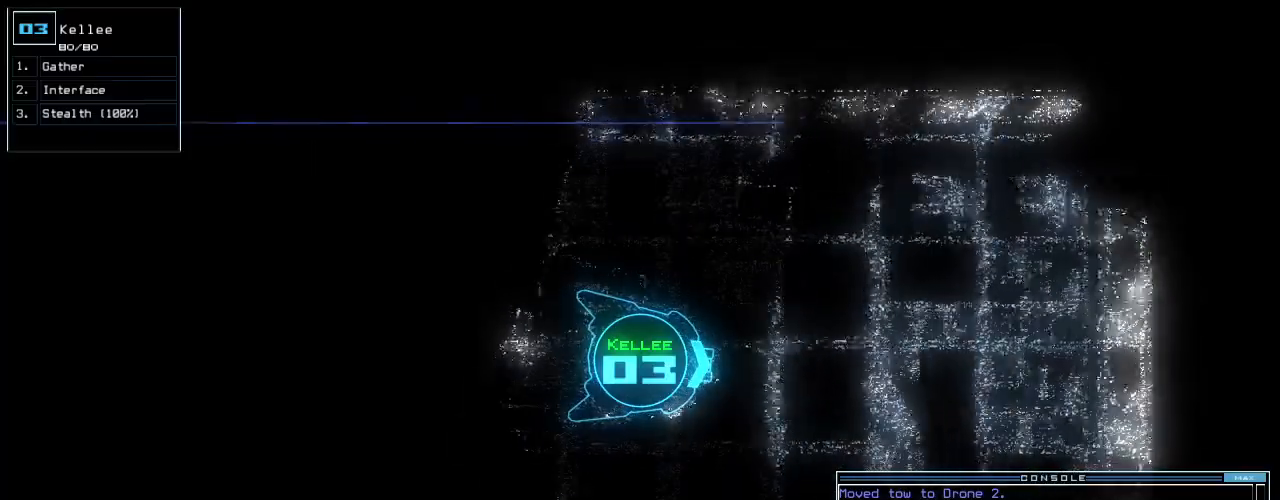
{"keys": ["up"], "events": [[160, "left", "down"], [260, "left", "up"], [420, "right", "down"], [500, "right", "up"]]}
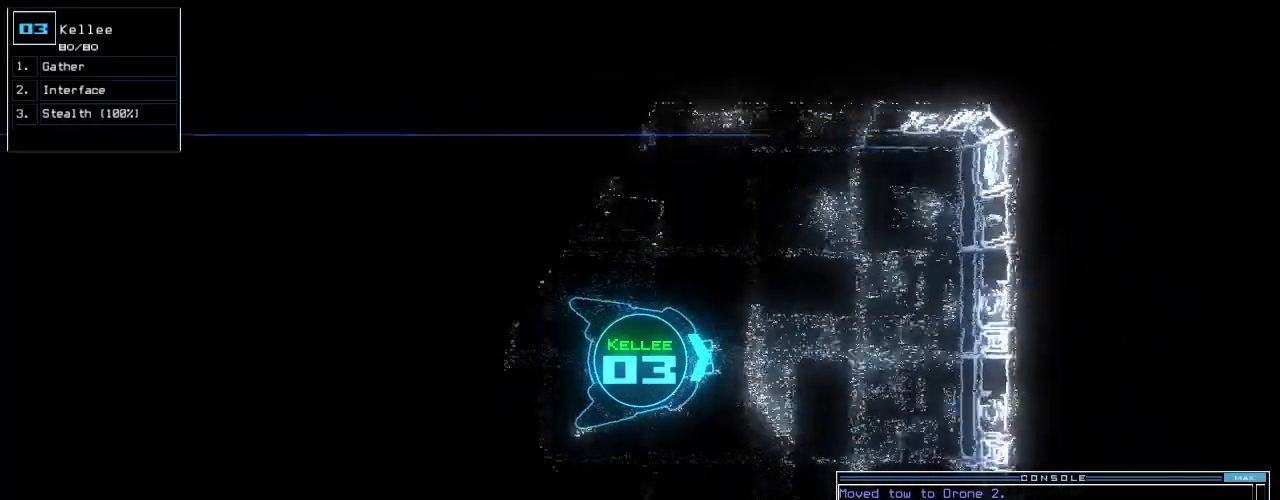
{"keys": ["right", "up"], "events": [[140, "right", "down"], [220, "right", "up"], [340, "right", "down"]]}
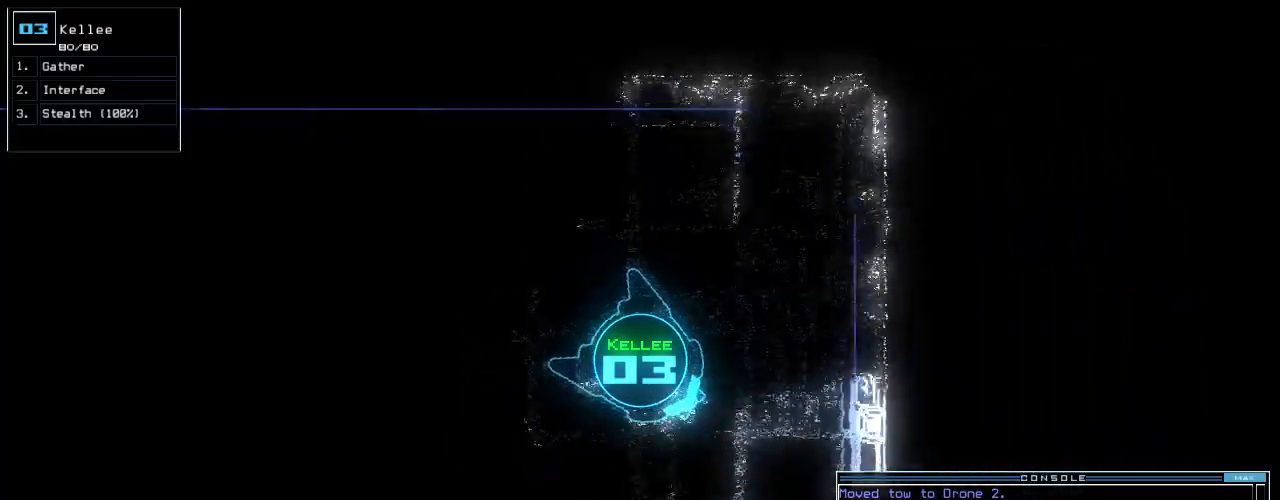
{"keys": ["up"], "events": [[120, "right", "up"]]}
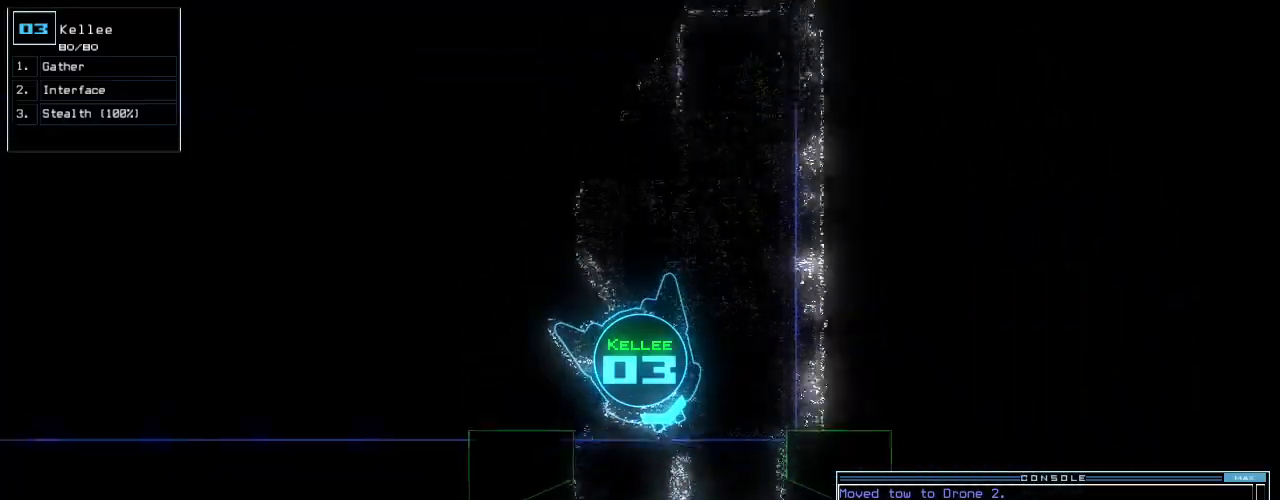
{"keys": ["up"], "events": [[120, "right", "down"], [220, "right", "up"], [400, "d", "down"], [460, "d", "up"]]}
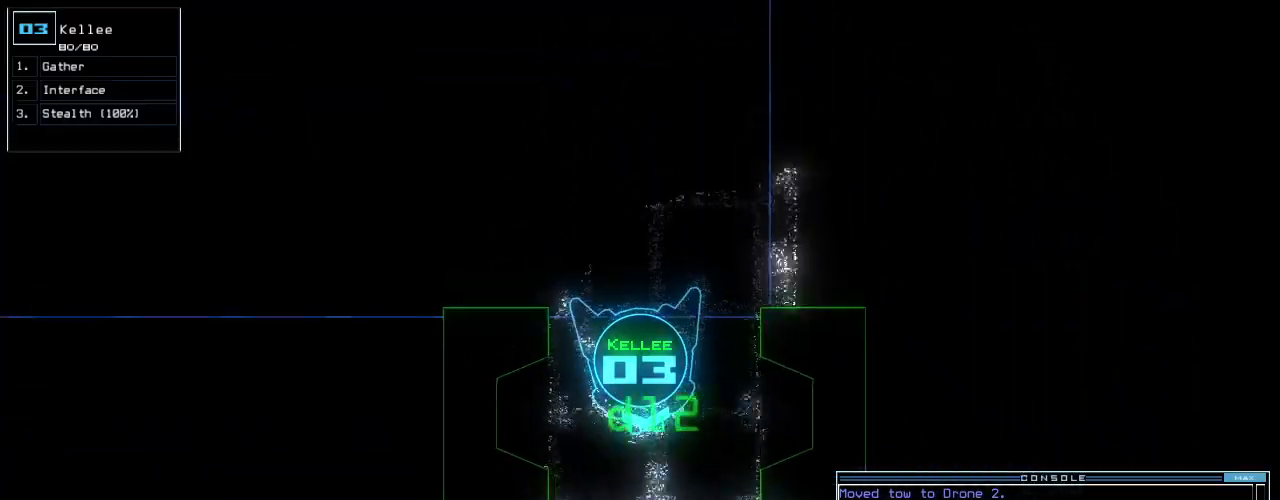
{"keys": ["up"], "events": [[120, "1", "down"], [200, "1", "up"], [300, "2", "down"], [400, "2", "up"], [440, "right", "down"], [500, "right", "up"]]}
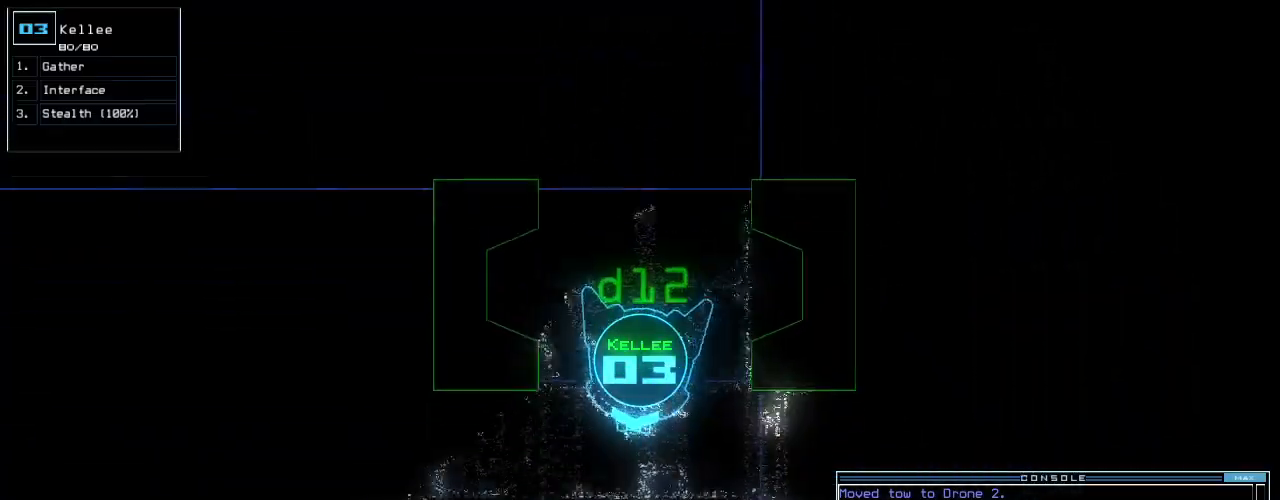
{"keys": ["up"], "events": [[120, "right", "down"], [200, "right", "up"], [280, "right", "down"], [420, "right", "up"]]}
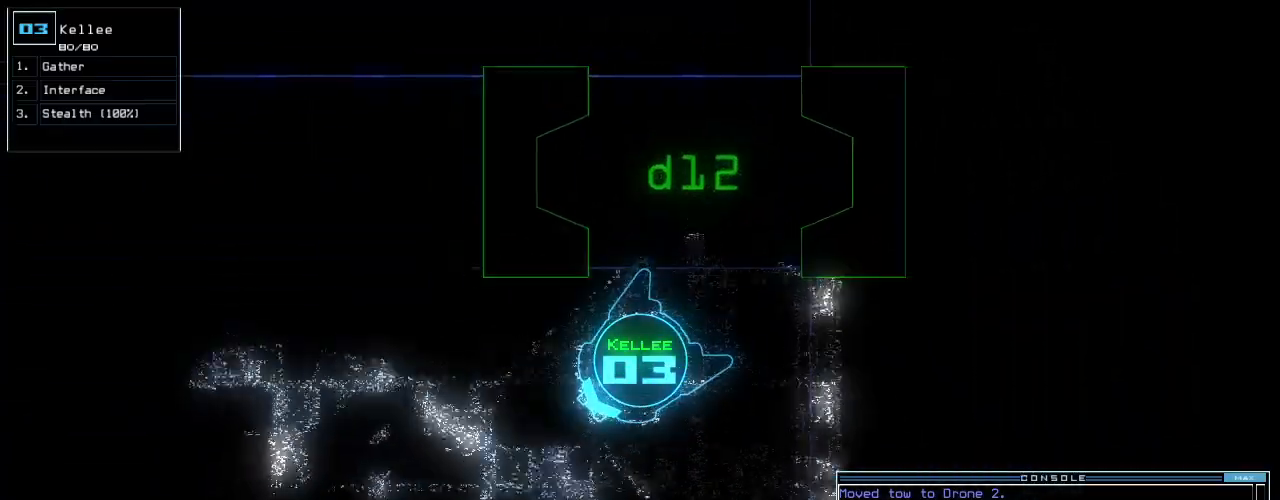
{"keys": ["right", "up"]}
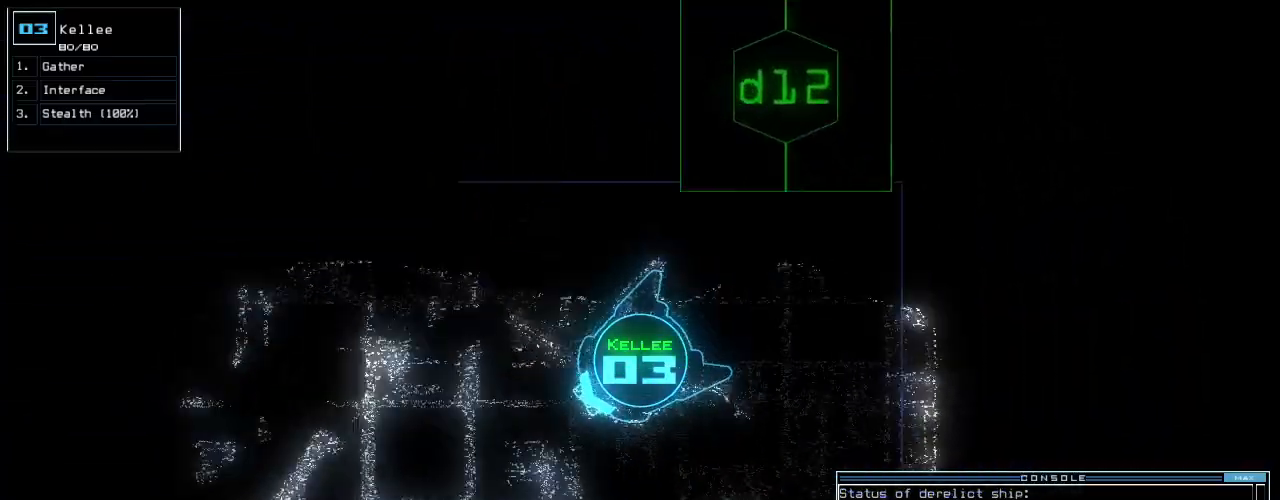
{"keys": ["up"]}